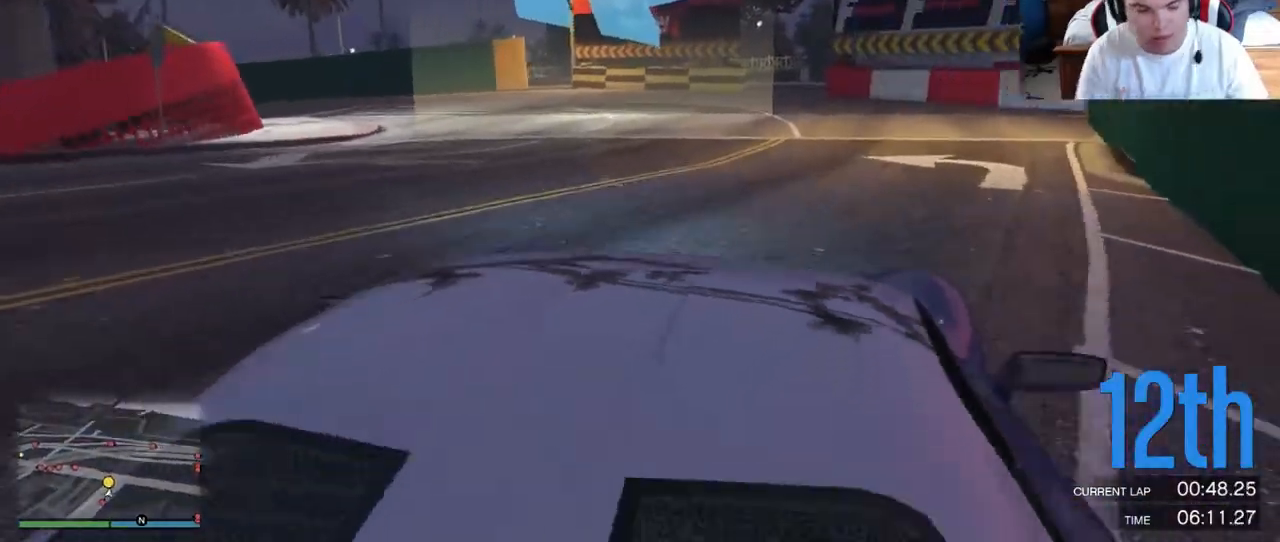
Gameplay with a controller (Xbox layout); each line is a JSON object with the inputs held at the frame after it. "events" lists button and stick changes between this image and that frame as [ms after this image, input, new state], when the widget could be followed in between. Not read: L3 R3.
{"buttons": ["R2"], "left_stick": "left", "right_stick": "center", "events": [[17, "left_stick", "center"], [150, "R2", "up"], [217, "left_stick", "left"], [317, "R2", "down"]]}
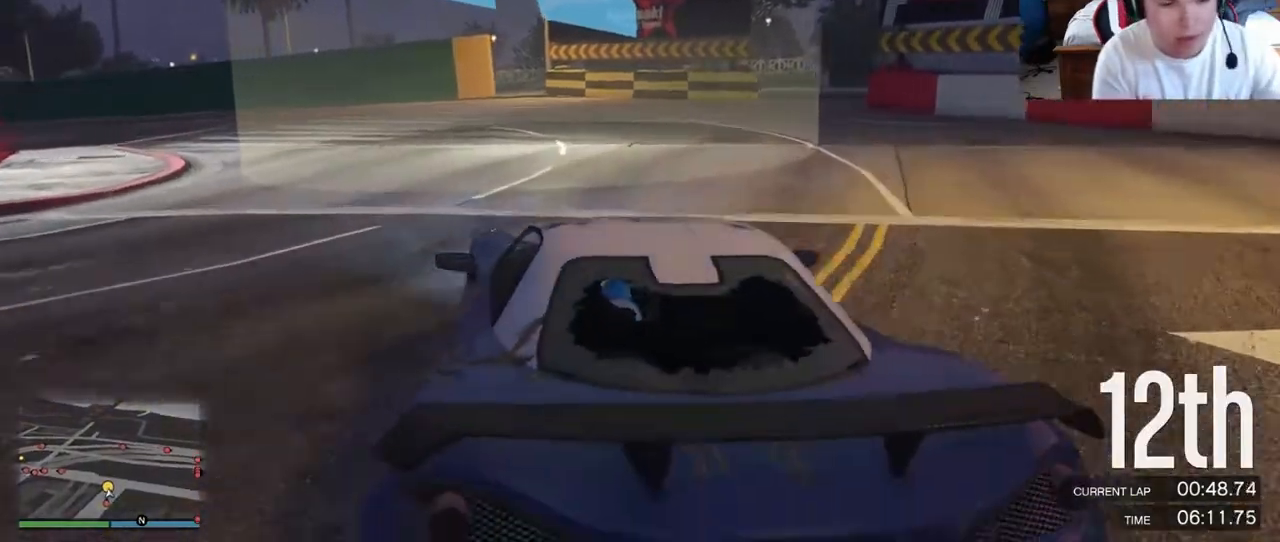
{"buttons": ["R2"], "left_stick": "center", "right_stick": "center", "events": [[17, "R2", "up"], [17, "left_stick", "center"], [167, "left_stick", "left"], [267, "R2", "down"], [333, "left_stick", "center"]]}
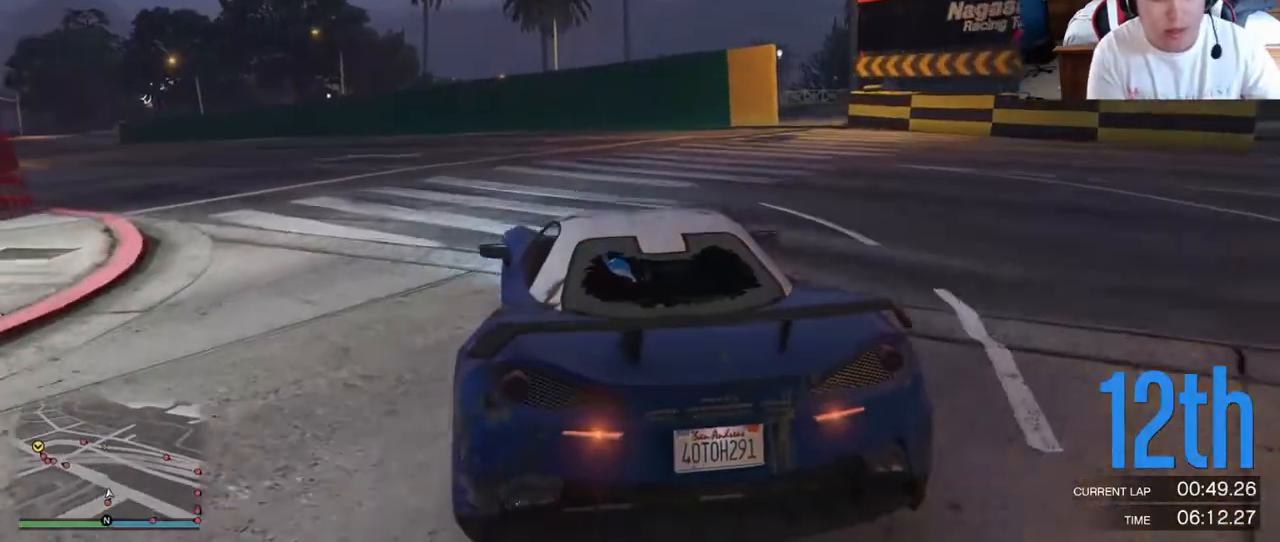
{"buttons": ["R2"], "left_stick": "left", "right_stick": "center"}
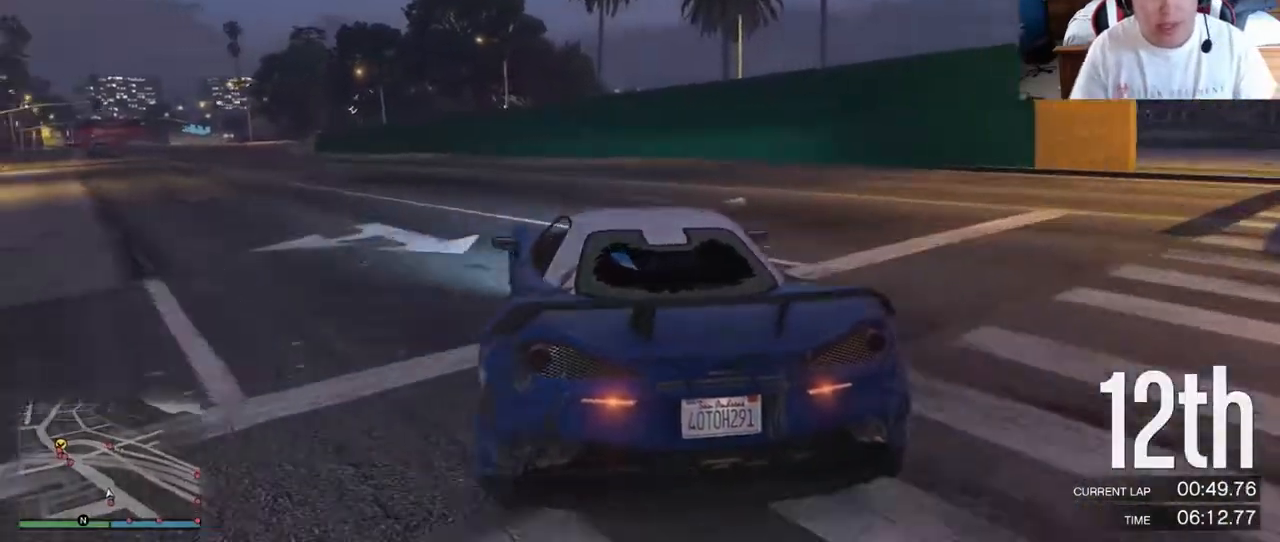
{"buttons": ["R2"], "left_stick": "left", "right_stick": "center", "events": [[250, "left_stick", "center"], [300, "left_stick", "left"], [433, "left_stick", "center"], [500, "left_stick", "left"]]}
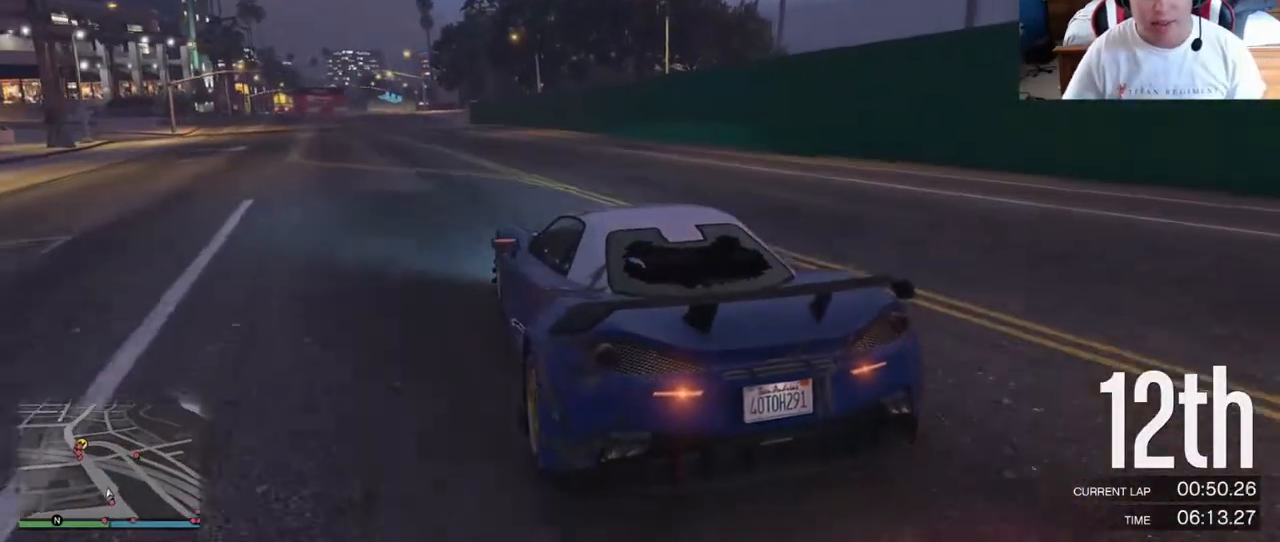
{"buttons": ["R2"], "left_stick": "left", "right_stick": "center", "events": [[150, "left_stick", "center"], [417, "left_stick", "left"]]}
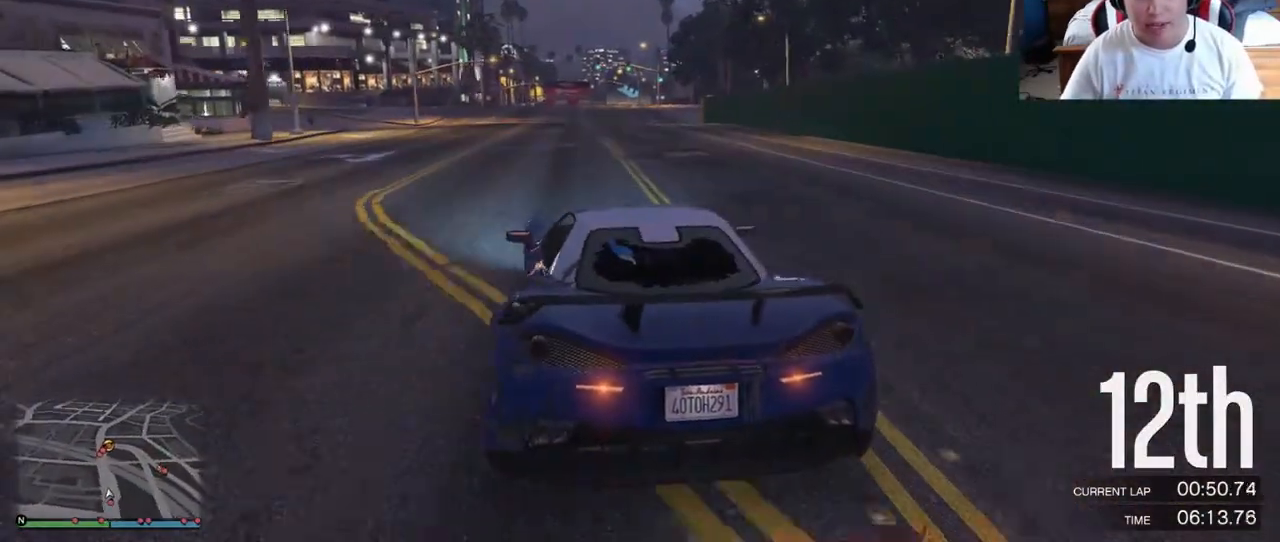
{"buttons": ["R2"], "left_stick": "center", "right_stick": "center", "events": [[33, "left_stick", "center"]]}
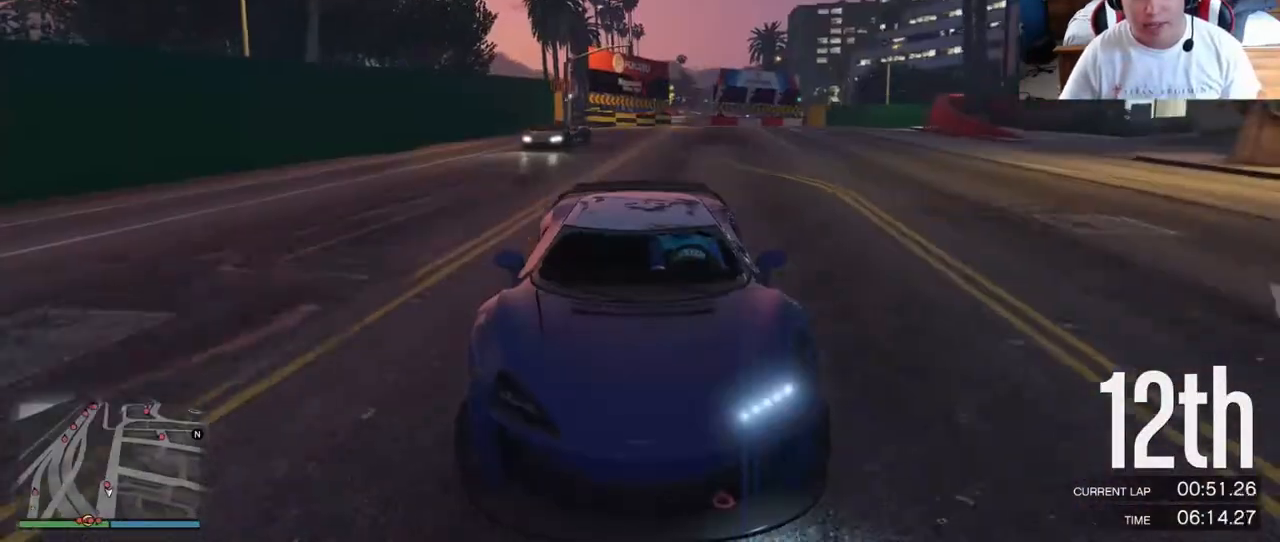
{"buttons": ["R2"], "left_stick": "center", "right_stick": "center", "events": [[283, "left_stick", "left"], [433, "left_stick", "center"]]}
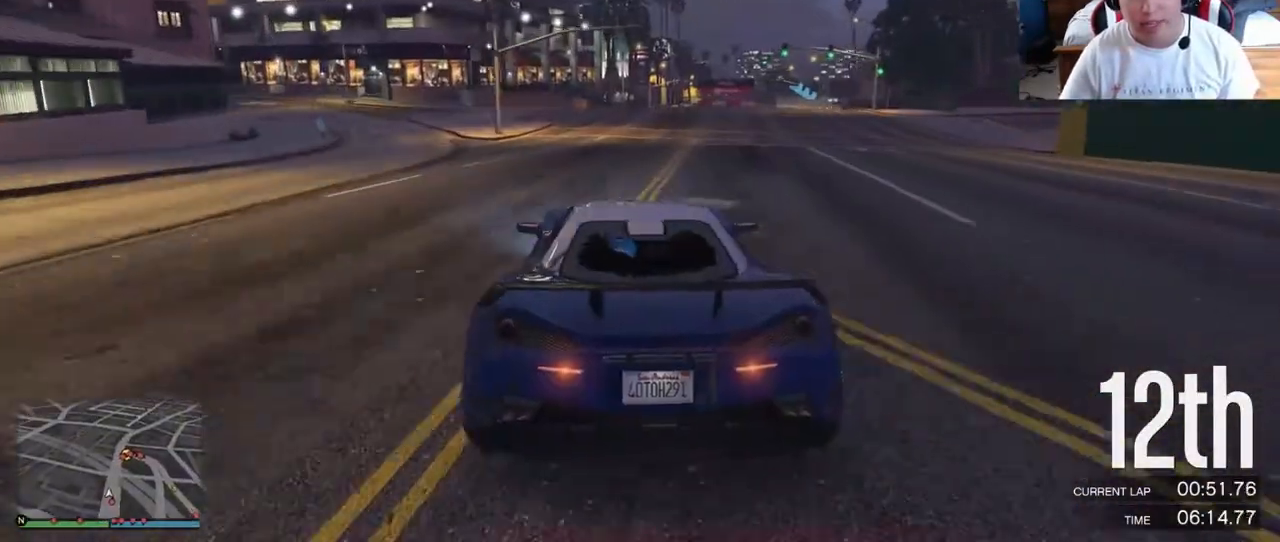
{"buttons": ["R2"], "left_stick": "right", "right_stick": "down-right", "events": [[300, "left_stick", "right"], [300, "right_stick", "down-right"], [417, "left_stick", "center"], [467, "left_stick", "right"]]}
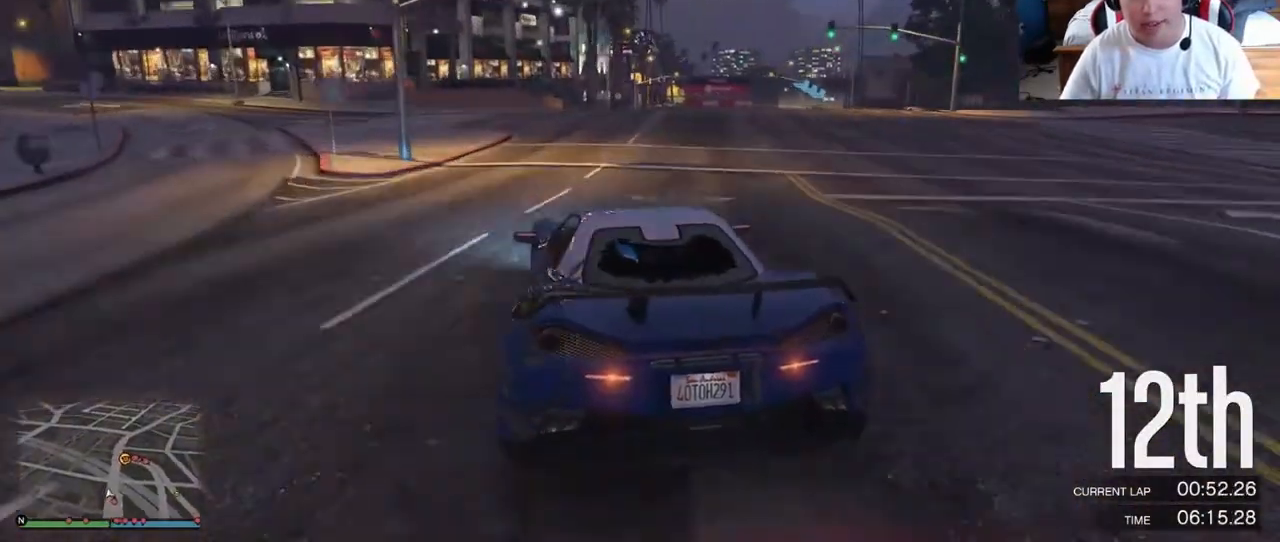
{"buttons": ["R2"], "left_stick": "center", "right_stick": "right"}
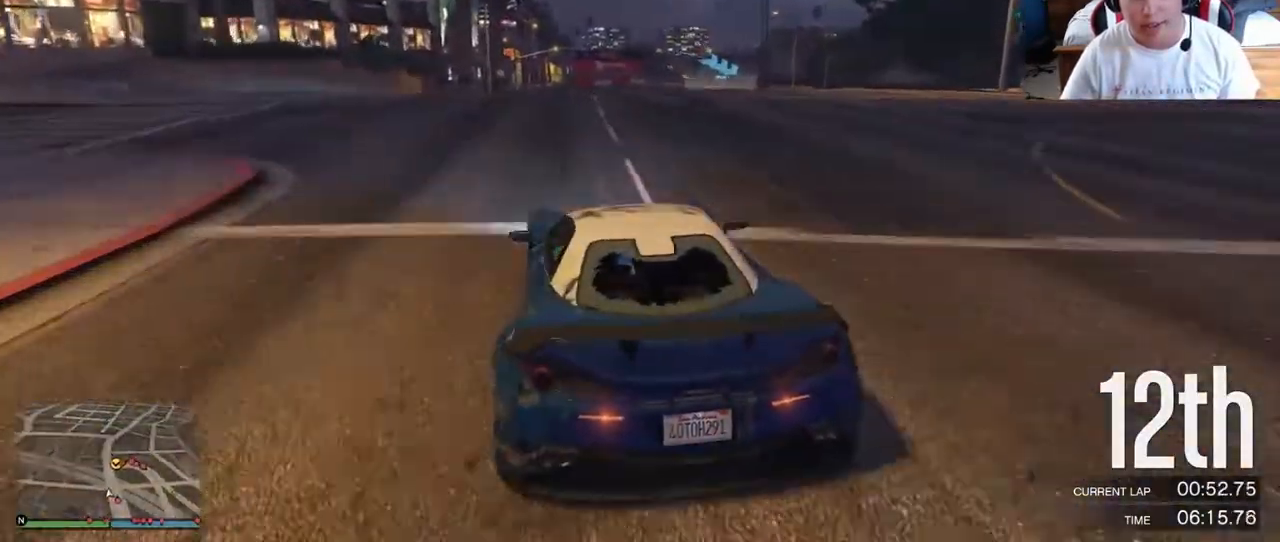
{"buttons": ["L2"], "left_stick": "center", "right_stick": "down-right", "events": [[200, "left_stick", "right"], [217, "right_stick", "down-right"], [267, "left_stick", "center"], [300, "R2", "up"], [433, "L2", "down"]]}
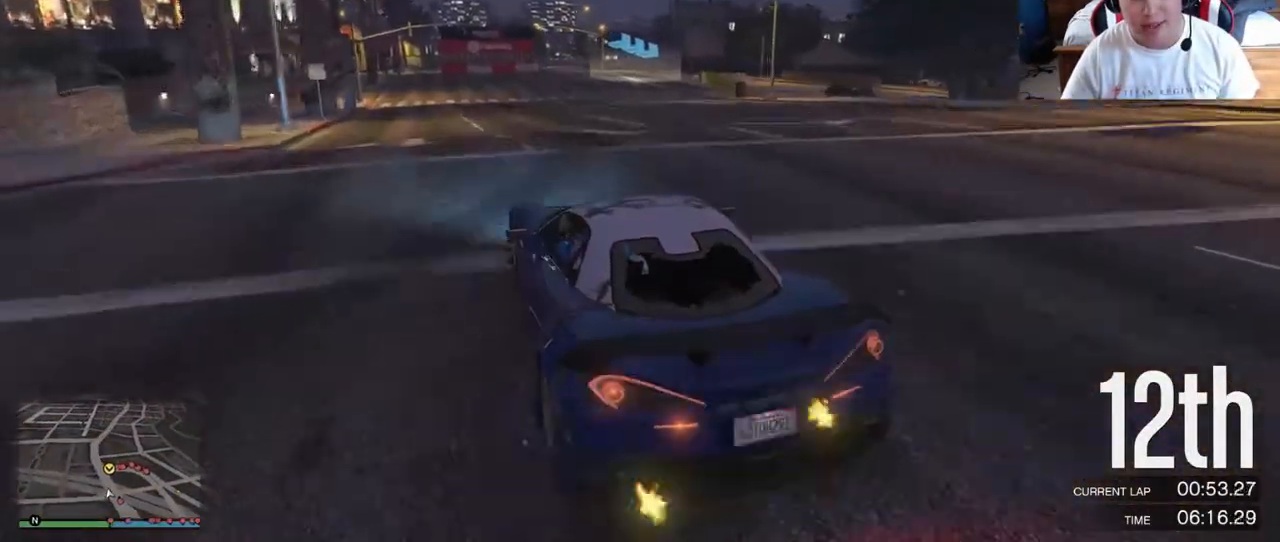
{"buttons": [], "left_stick": "center", "right_stick": "down-right", "events": [[200, "L2", "up"], [300, "left_stick", "right"], [500, "left_stick", "center"]]}
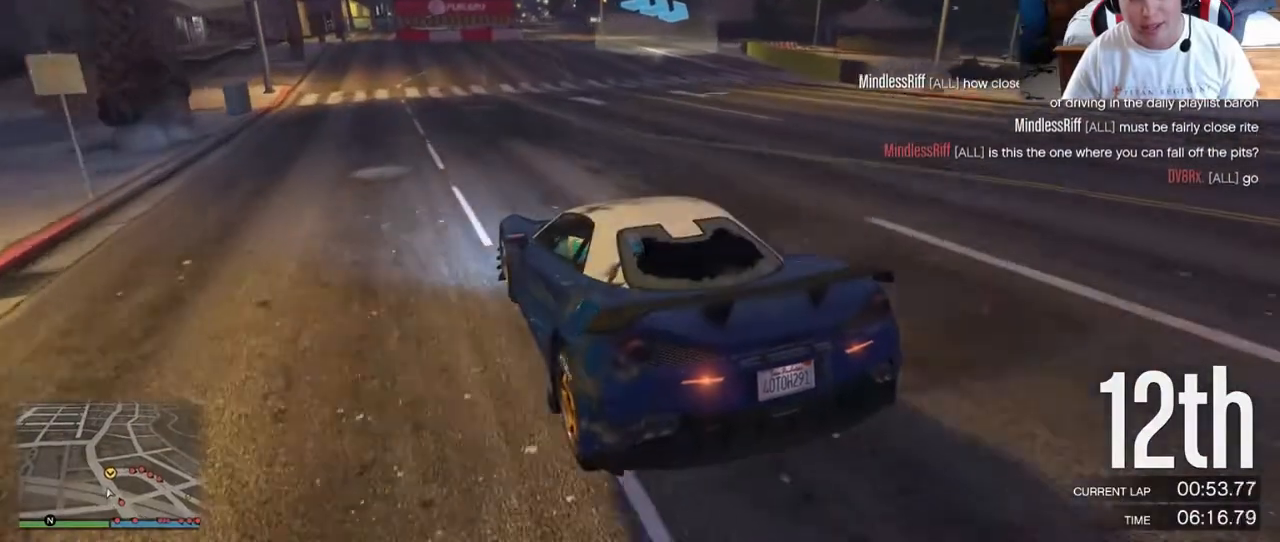
{"buttons": [], "left_stick": "down-right", "right_stick": "down-right", "events": [[150, "left_stick", "right"], [300, "left_stick", "center"], [450, "left_stick", "down-right"]]}
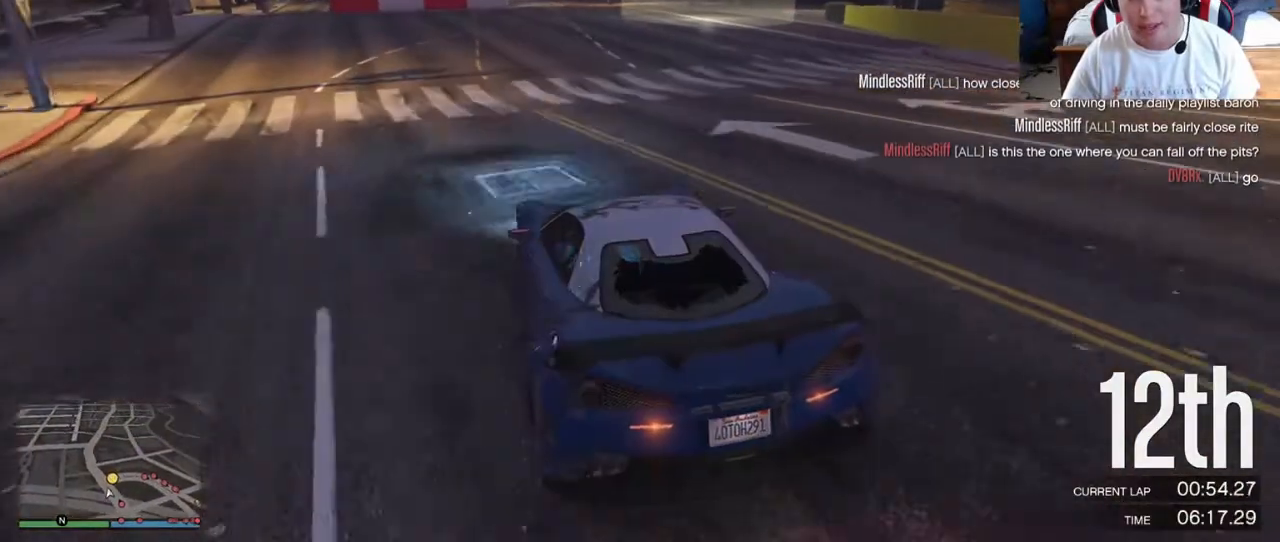
{"buttons": ["R2"], "left_stick": "down-right", "right_stick": "down-right", "events": [[17, "left_stick", "center"], [183, "left_stick", "down-right"], [417, "R2", "down"]]}
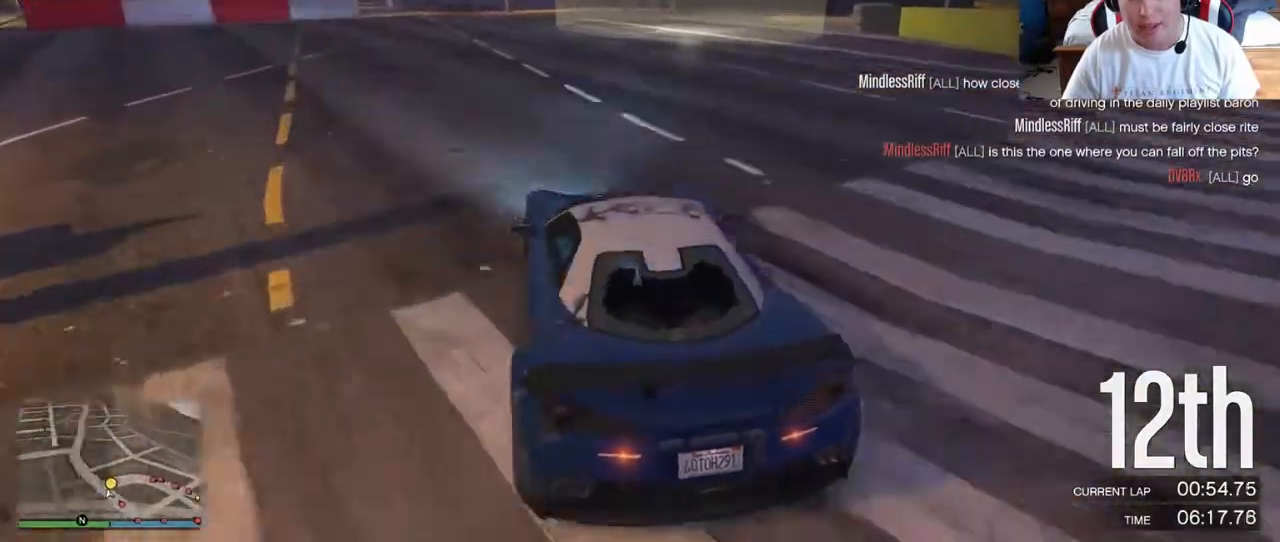
{"buttons": [], "left_stick": "down-right", "right_stick": "down-right", "events": [[67, "R2", "up"], [117, "left_stick", "center"], [217, "left_stick", "right"], [350, "left_stick", "center"], [450, "left_stick", "down-right"]]}
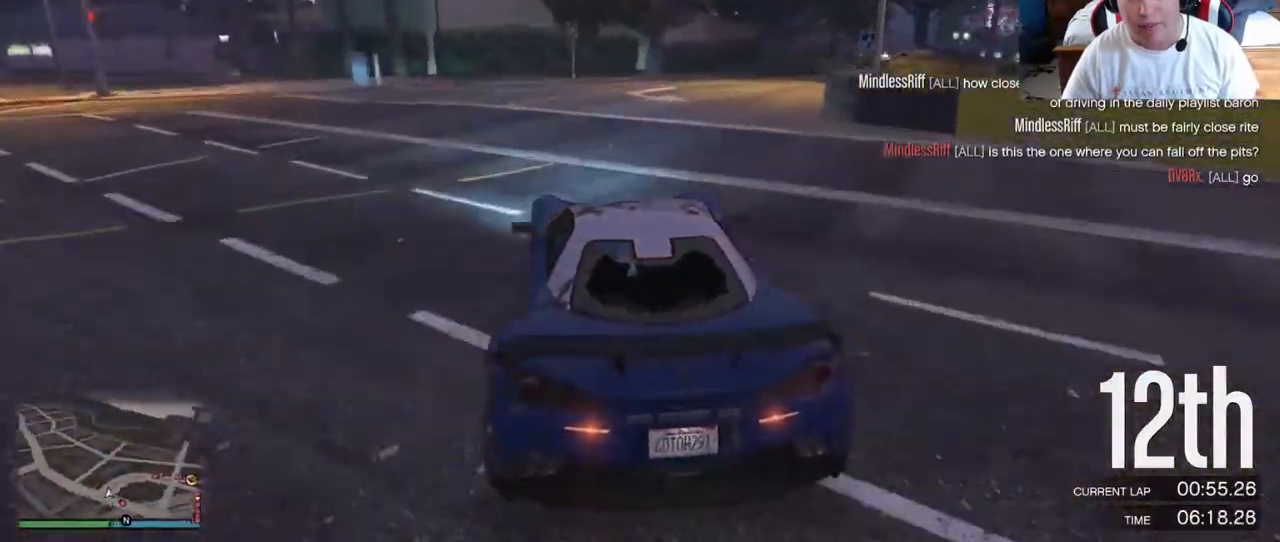
{"buttons": [], "left_stick": "down-right", "right_stick": "down-right", "events": [[117, "L2", "down"], [267, "L2", "up"]]}
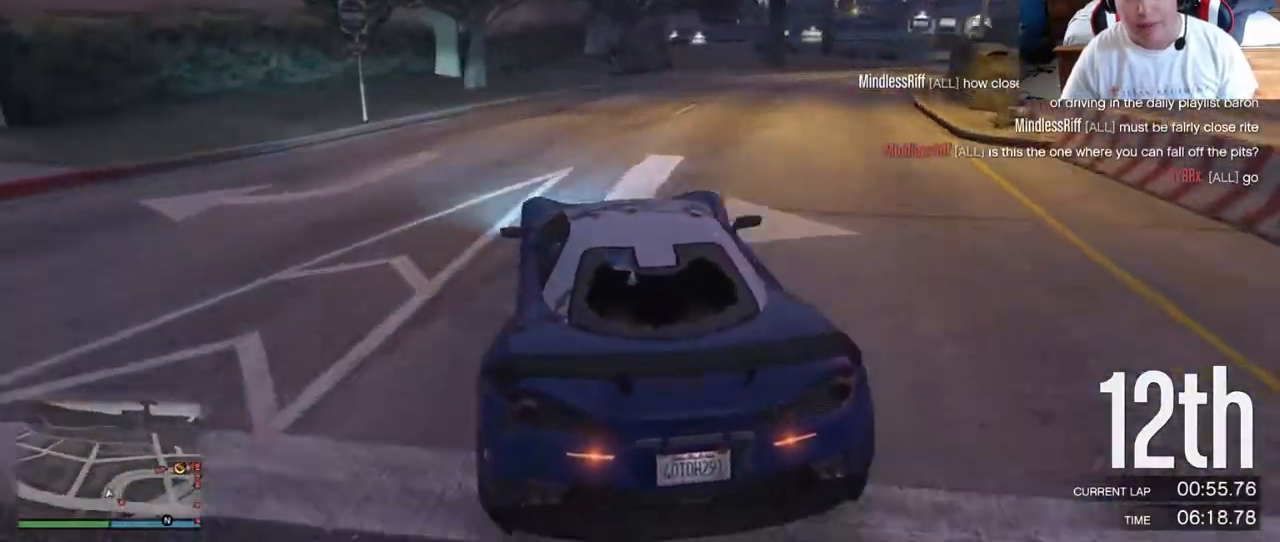
{"buttons": ["R2"], "left_stick": "right", "right_stick": "down-right", "events": [[117, "left_stick", "right"], [217, "R2", "down"]]}
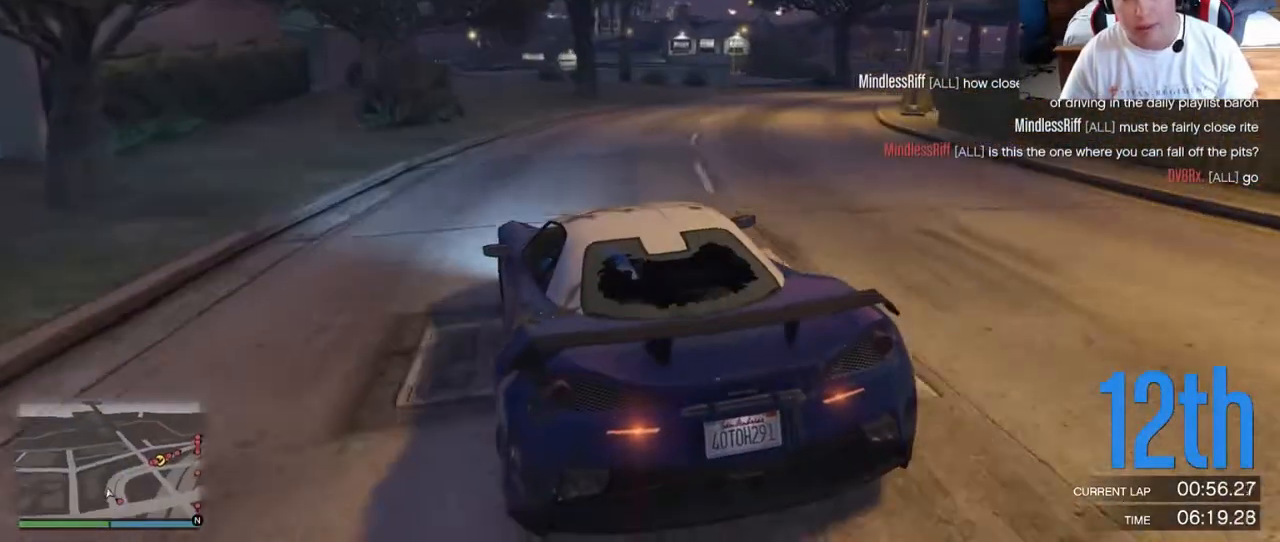
{"buttons": ["R2"], "left_stick": "right", "right_stick": "down-right", "events": [[67, "left_stick", "center"], [200, "left_stick", "right"]]}
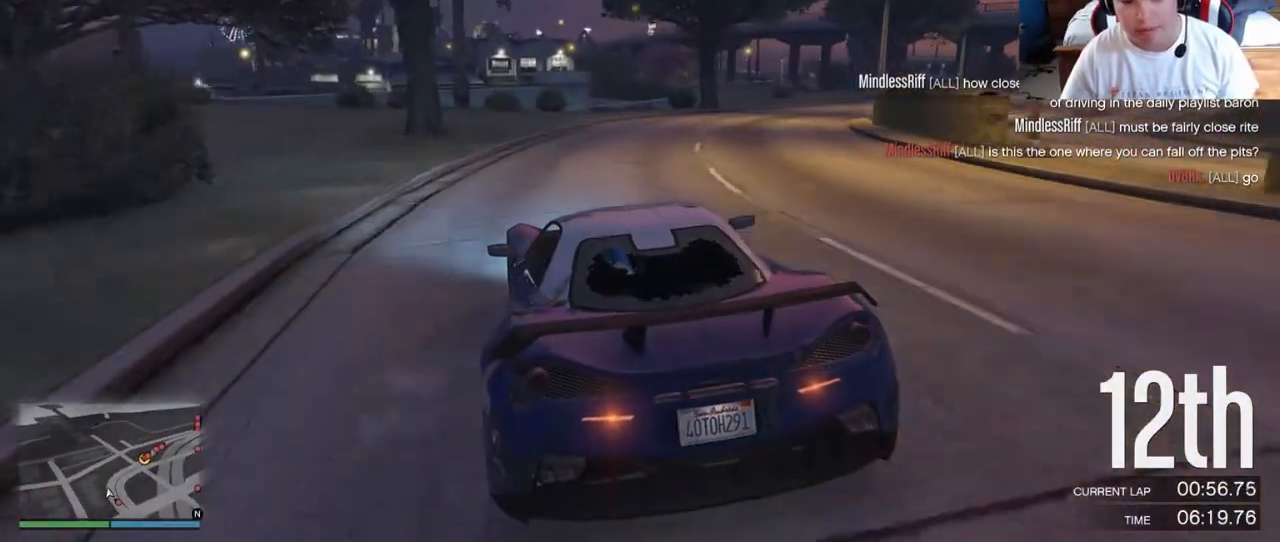
{"buttons": ["R2"], "left_stick": "right", "right_stick": "center", "events": [[117, "right_stick", "center"], [350, "left_stick", "center"], [467, "left_stick", "right"]]}
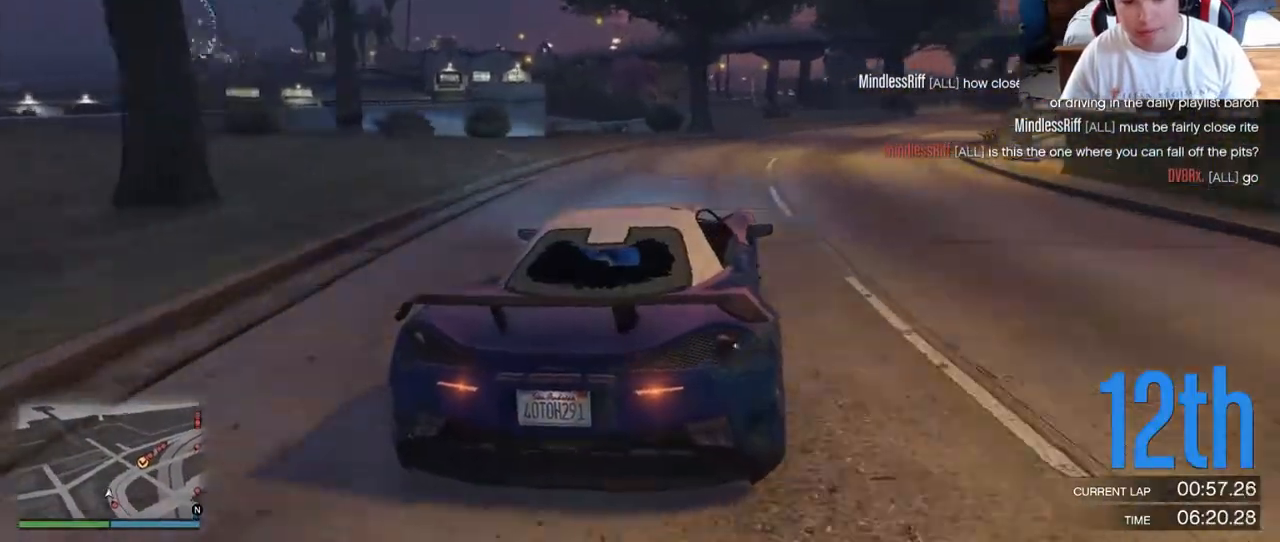
{"buttons": ["R2"], "left_stick": "right", "right_stick": "center", "events": []}
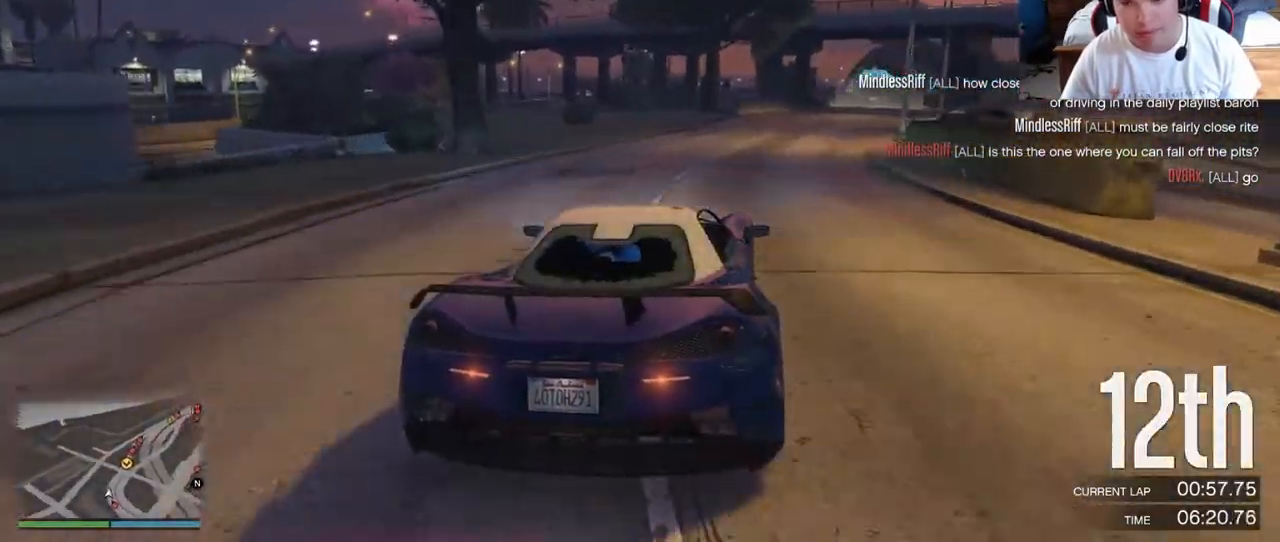
{"buttons": ["R2"], "left_stick": "center", "right_stick": "center", "events": [[167, "left_stick", "center"], [350, "left_stick", "down-right"], [400, "left_stick", "center"]]}
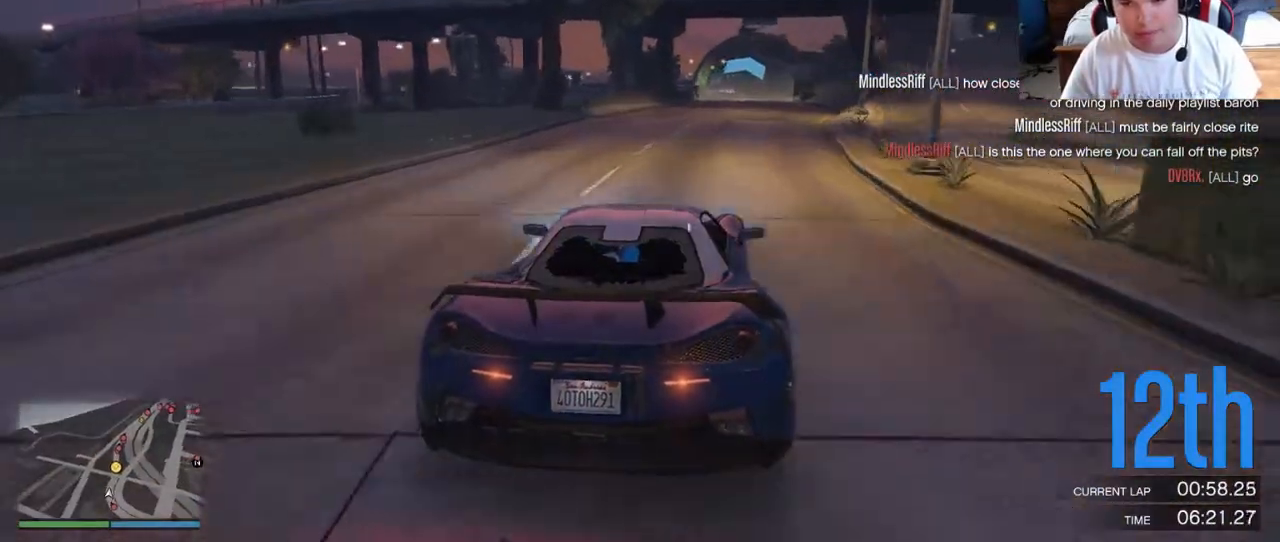
{"buttons": ["R2"], "left_stick": "center", "right_stick": "center", "events": []}
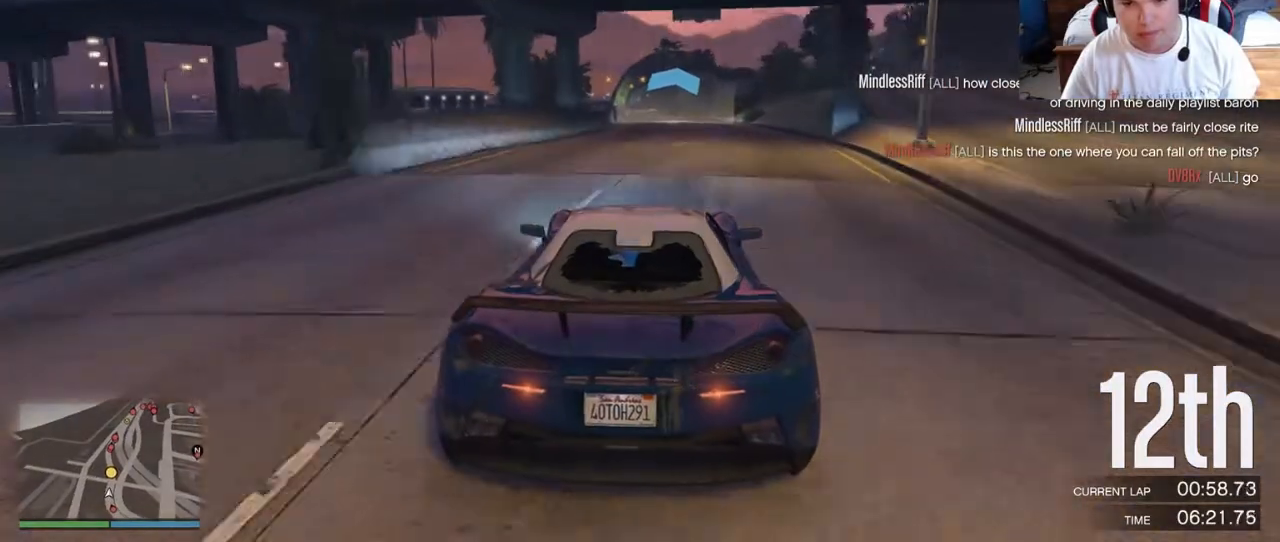
{"buttons": ["R2"], "left_stick": "center", "right_stick": "center"}
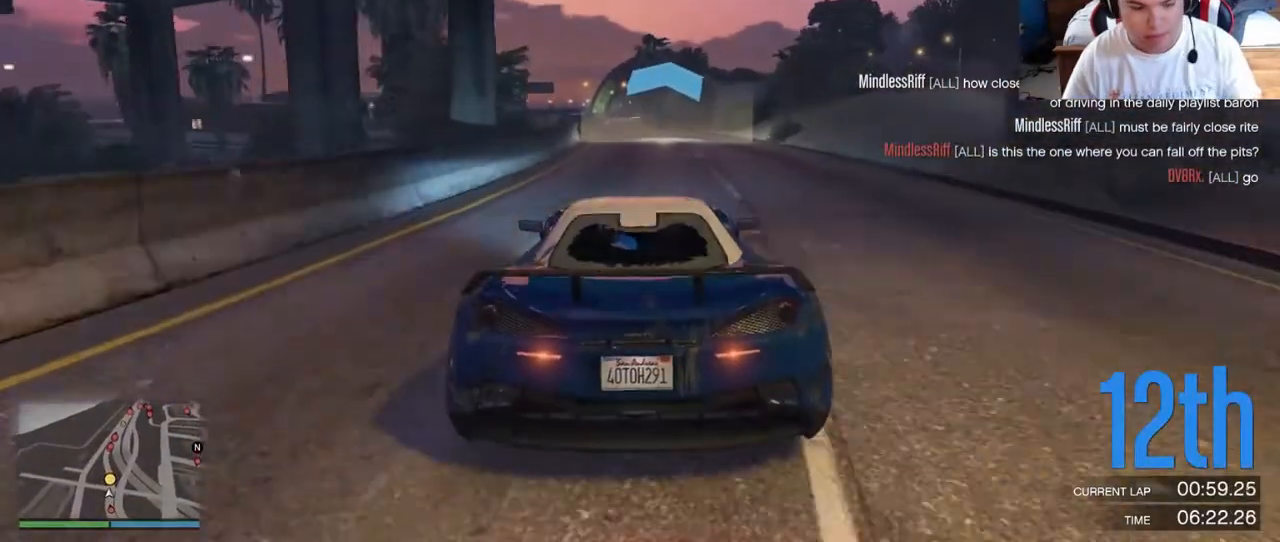
{"buttons": ["R2"], "left_stick": "center", "right_stick": "center", "events": []}
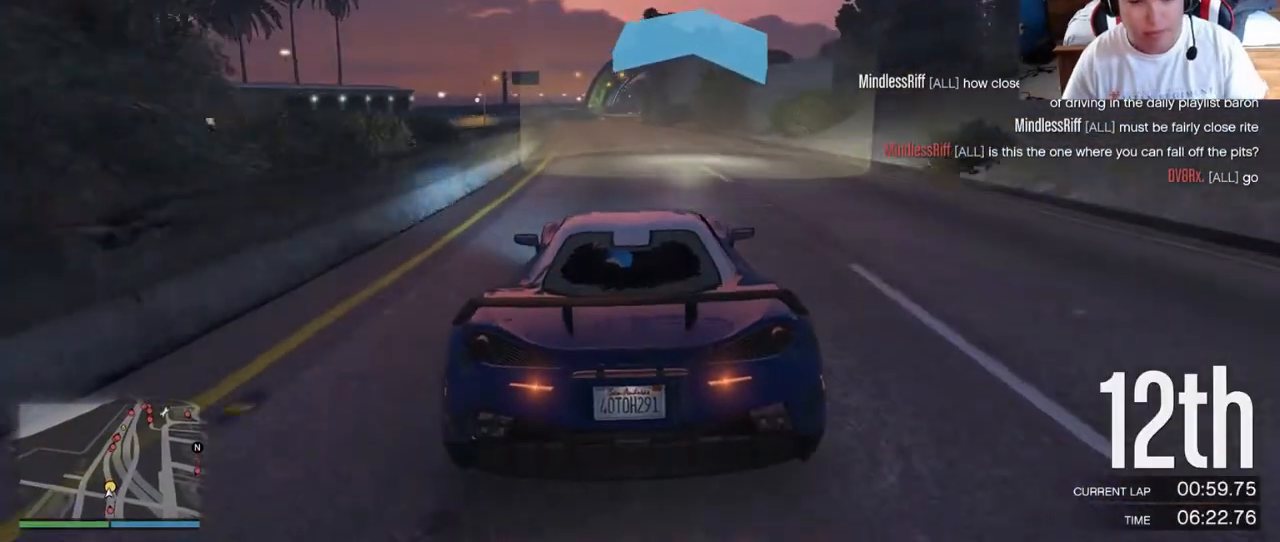
{"buttons": ["R2"], "left_stick": "center", "right_stick": "center", "events": [[300, "left_stick", "left"], [433, "left_stick", "center"]]}
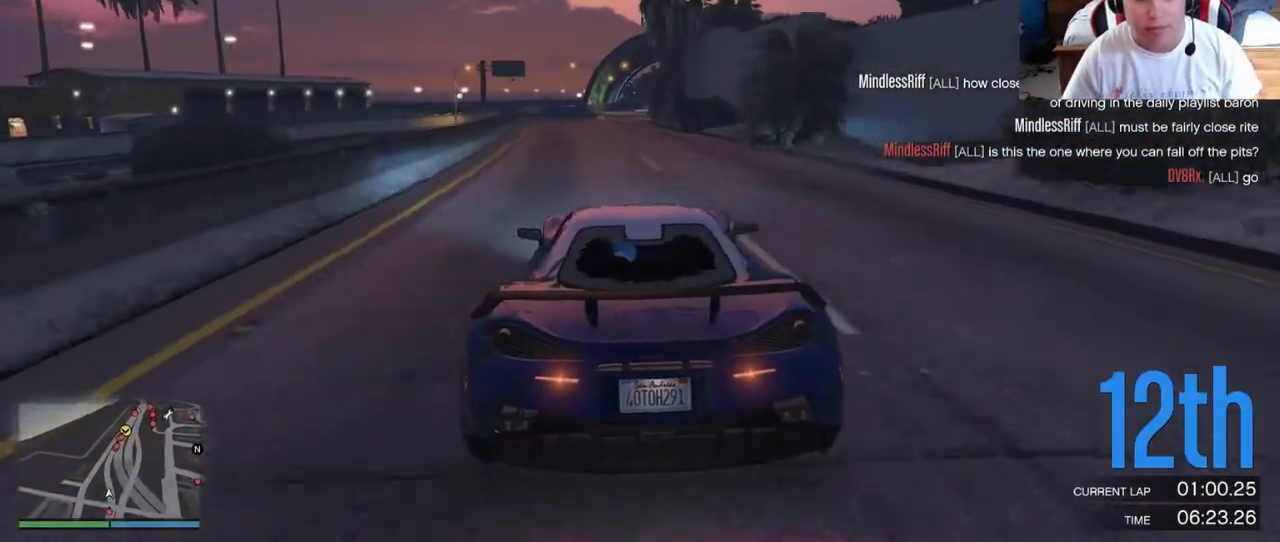
{"buttons": ["R2"], "left_stick": "center", "right_stick": "center", "events": [[217, "left_stick", "right"], [283, "left_stick", "center"]]}
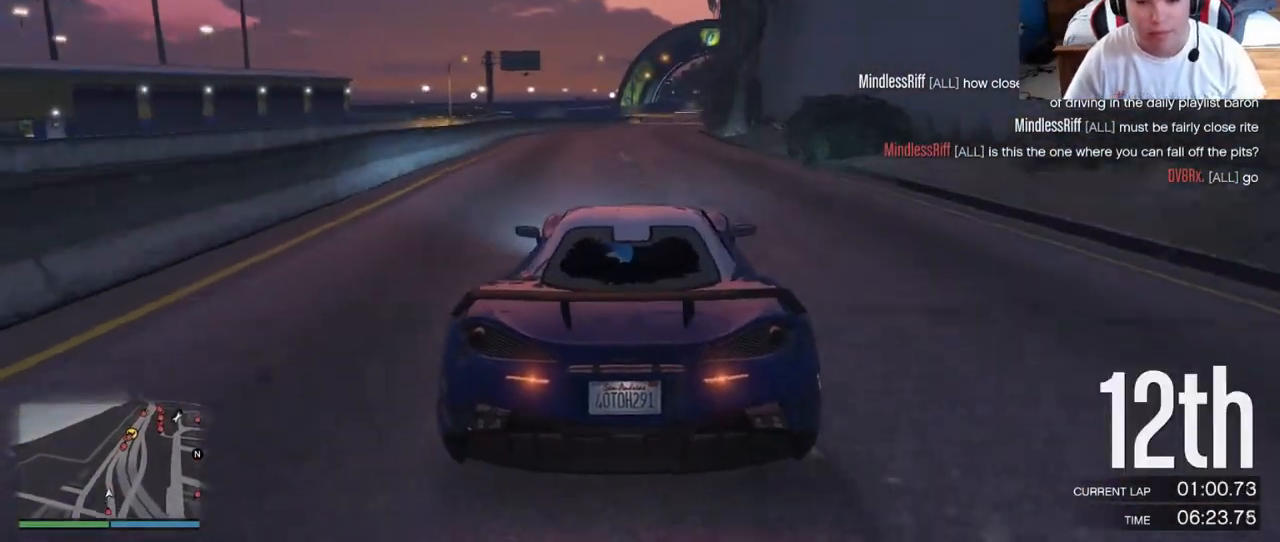
{"buttons": ["R2"], "left_stick": "center", "right_stick": "center", "events": [[283, "left_stick", "right"], [383, "left_stick", "center"]]}
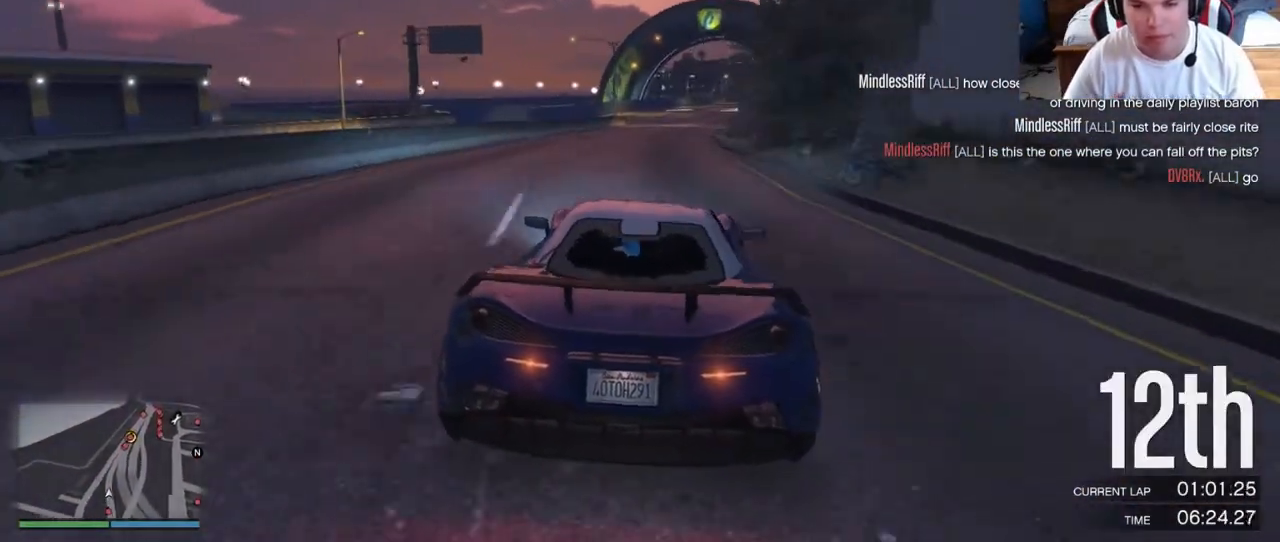
{"buttons": ["R2"], "left_stick": "center", "right_stick": "center", "events": [[117, "left_stick", "right"], [250, "left_stick", "center"]]}
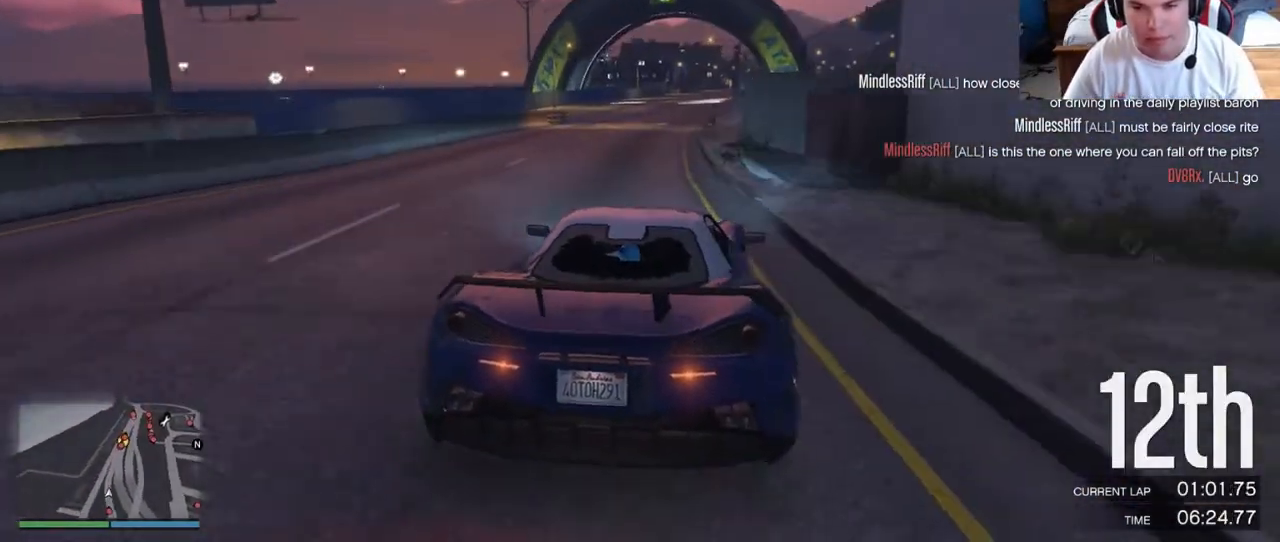
{"buttons": ["R2"], "left_stick": "left", "right_stick": "center", "events": [[17, "left_stick", "right"], [133, "left_stick", "center"], [267, "left_stick", "right"], [400, "left_stick", "left"]]}
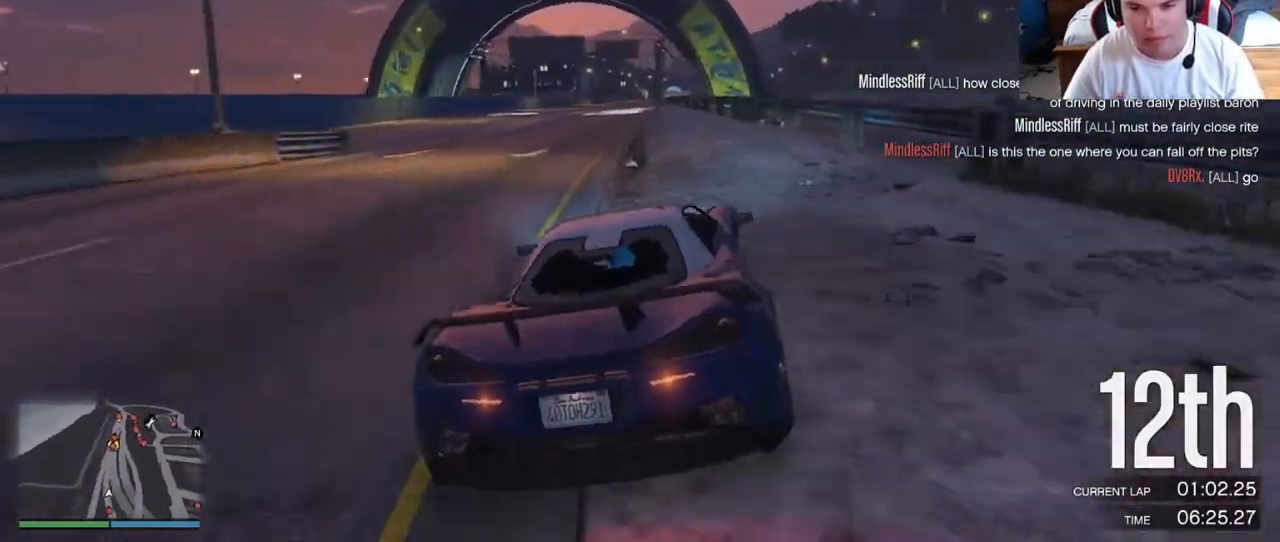
{"buttons": ["R2"], "left_stick": "center", "right_stick": "center", "events": [[33, "left_stick", "center"], [183, "left_stick", "left"], [367, "left_stick", "center"]]}
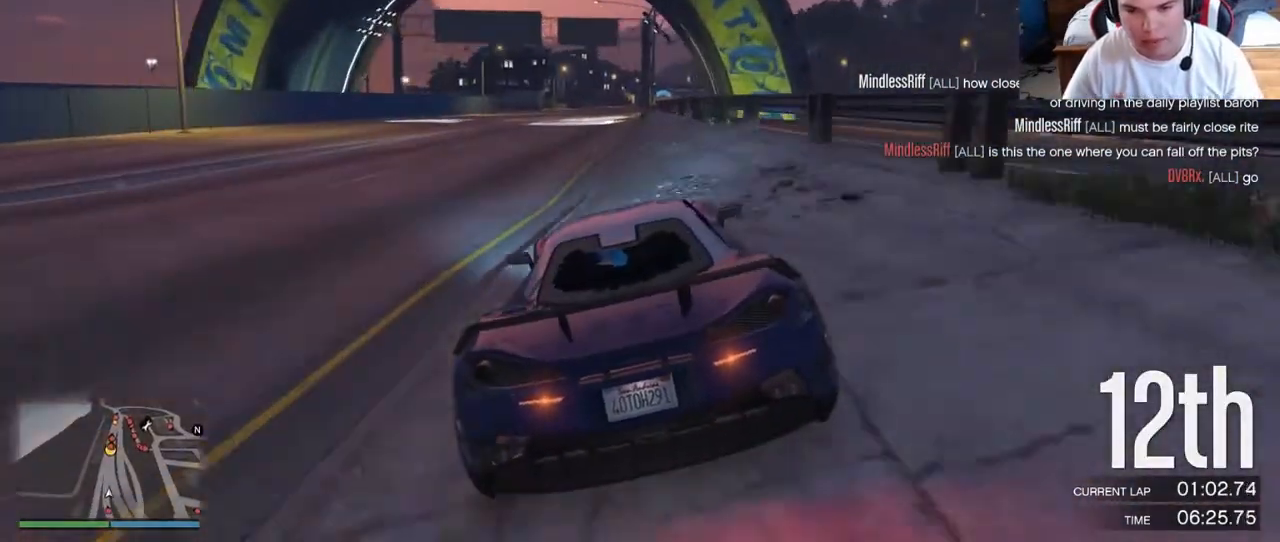
{"buttons": ["R2"], "left_stick": "right", "right_stick": "center", "events": [[433, "left_stick", "right"]]}